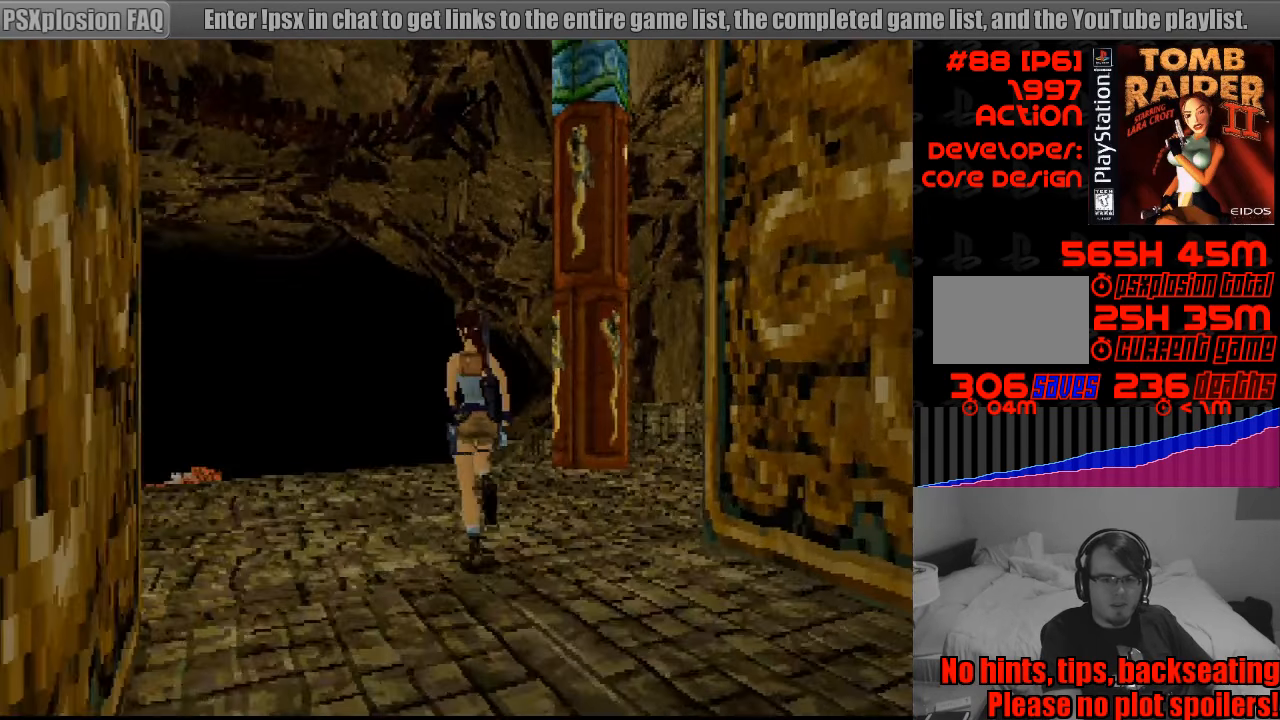
Gameplay with a controller (PlayStation layout); each line is a JSON object with the inputs held at the frame after it. "events" lists button and stick changes between this image and that frame as [ms after this image, input, new state], when the widget could be followed in between. Not read: L3 R3.
{"buttons": ["DPAD_UP"], "events": [[67, "DPAD_LEFT", "up"]]}
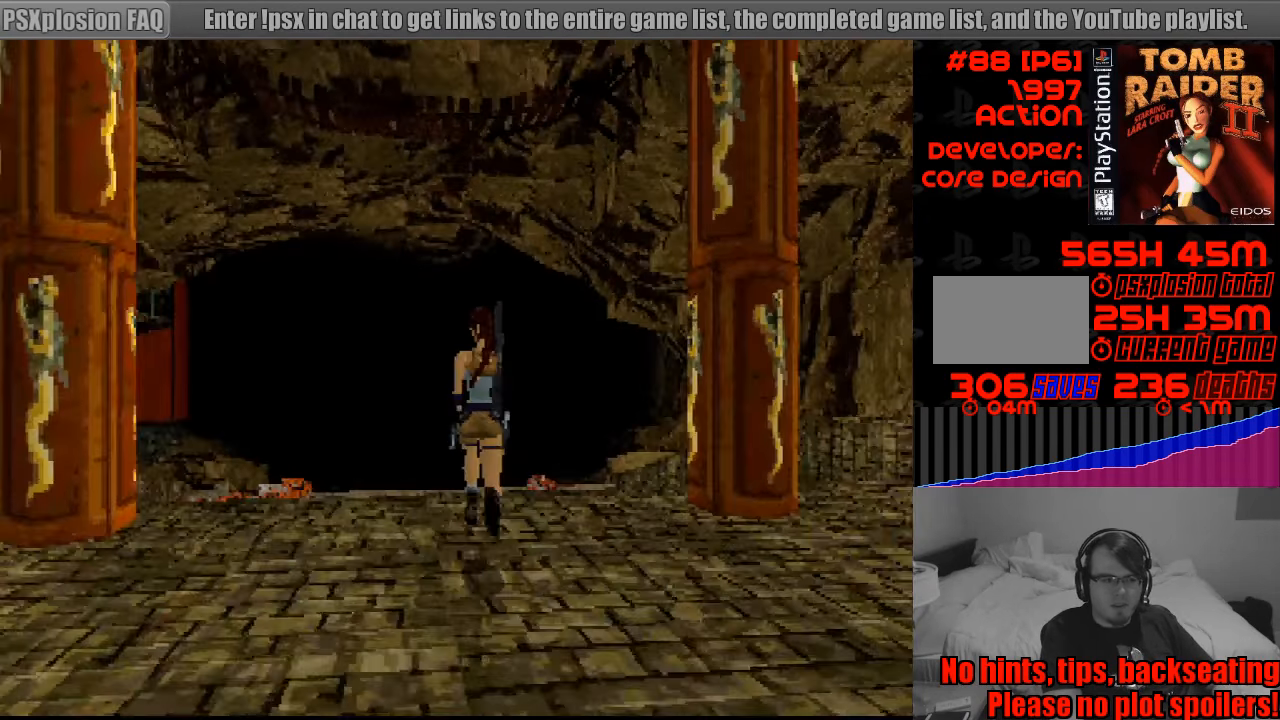
{"buttons": ["DPAD_UP", "DPAD_LEFT"], "events": [[450, "DPAD_LEFT", "down"]]}
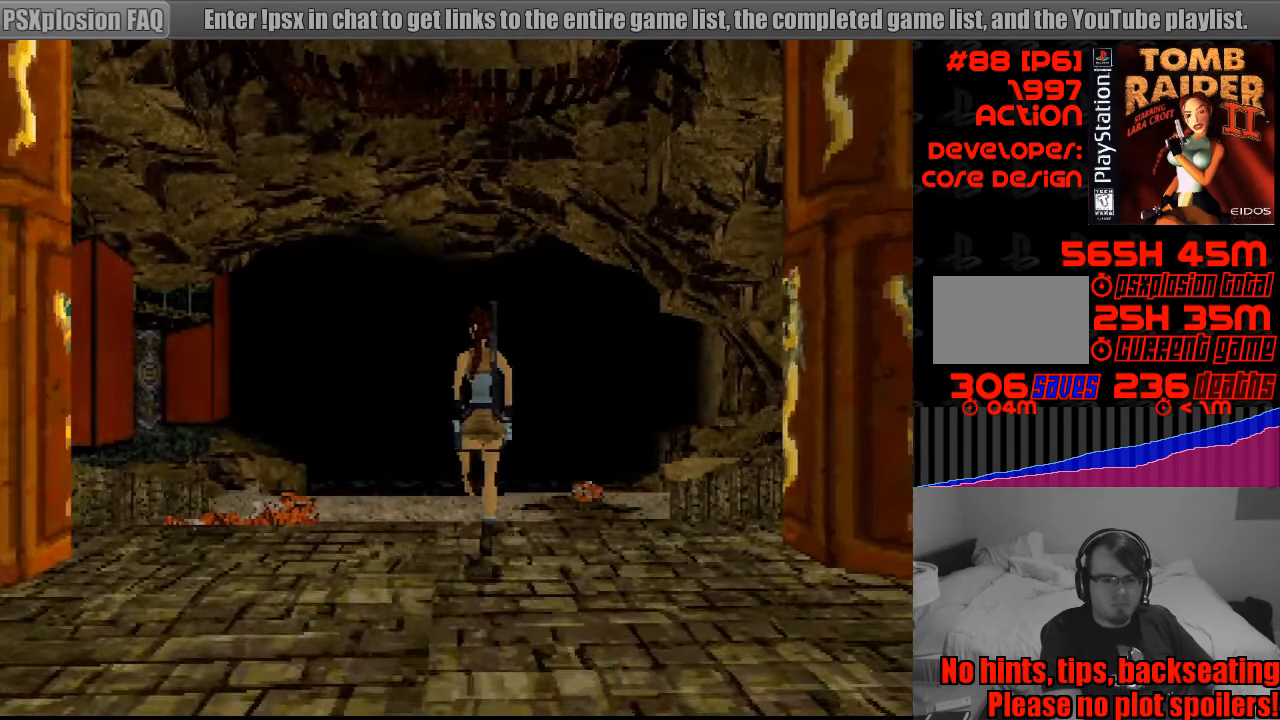
{"buttons": ["DPAD_UP"], "events": [[300, "DPAD_LEFT", "up"]]}
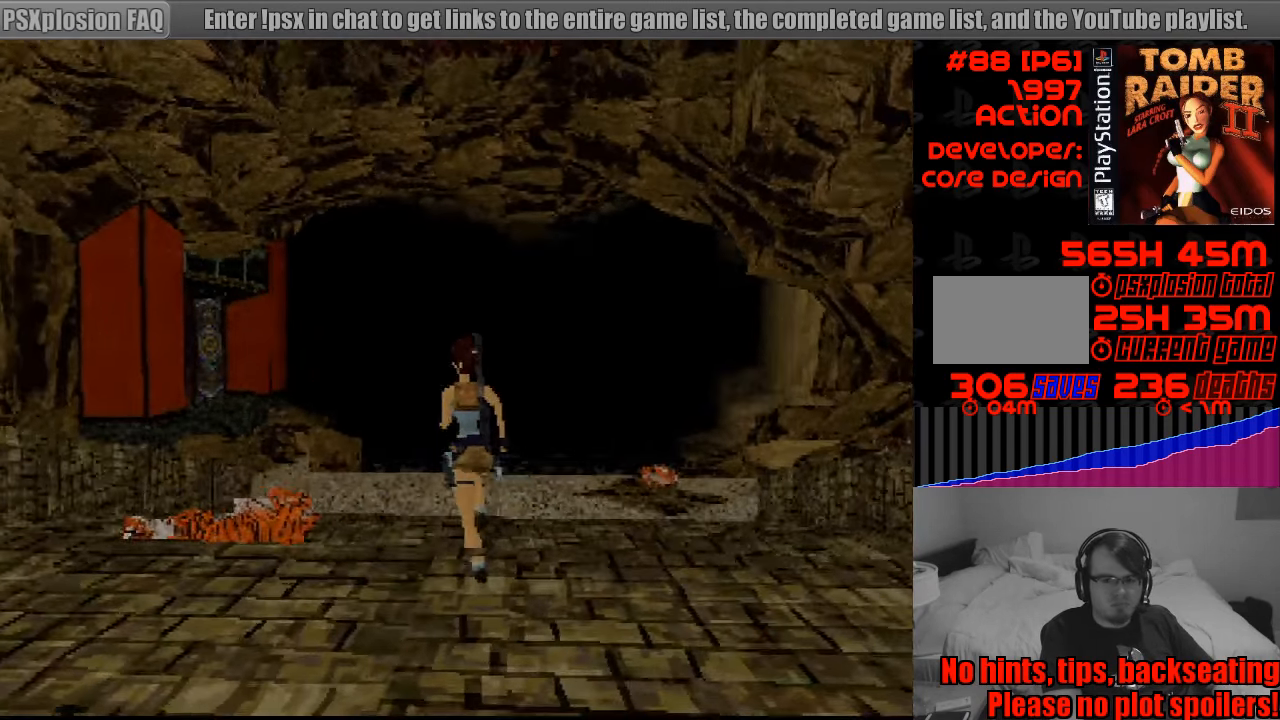
{"buttons": ["DPAD_UP"], "events": []}
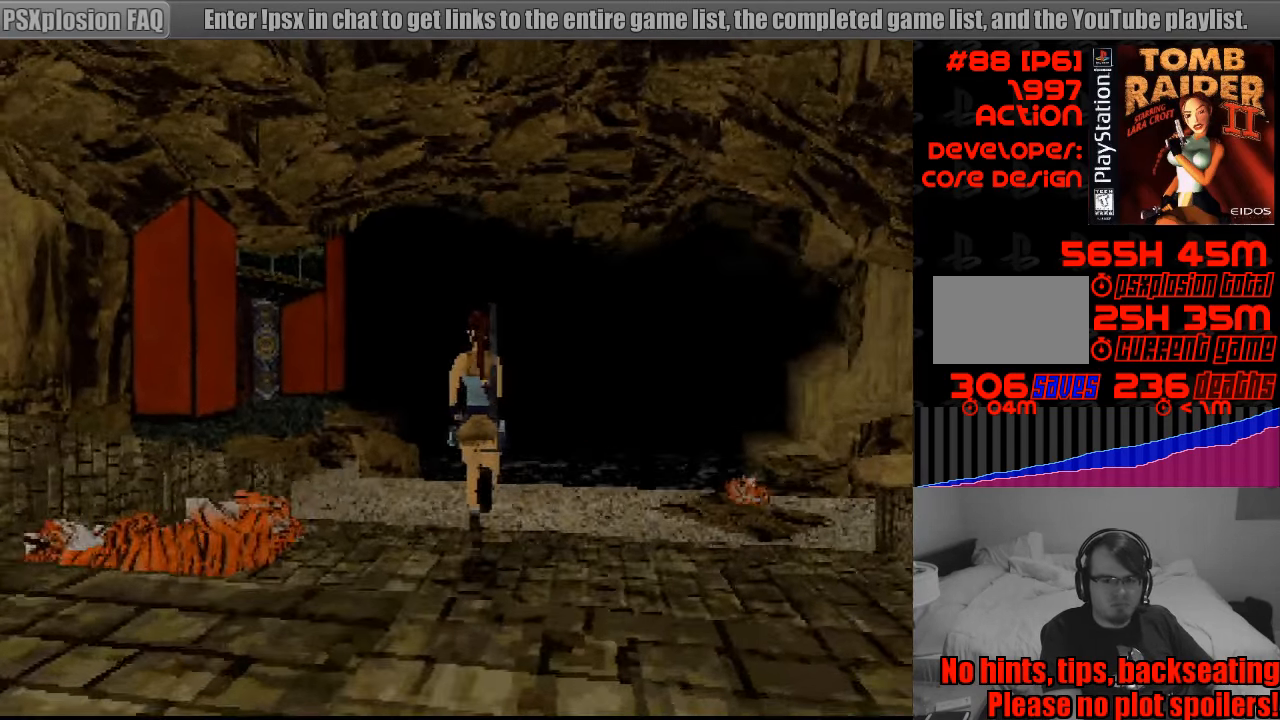
{"buttons": ["SQUARE", "DPAD_UP"], "events": [[233, "SQUARE", "down"]]}
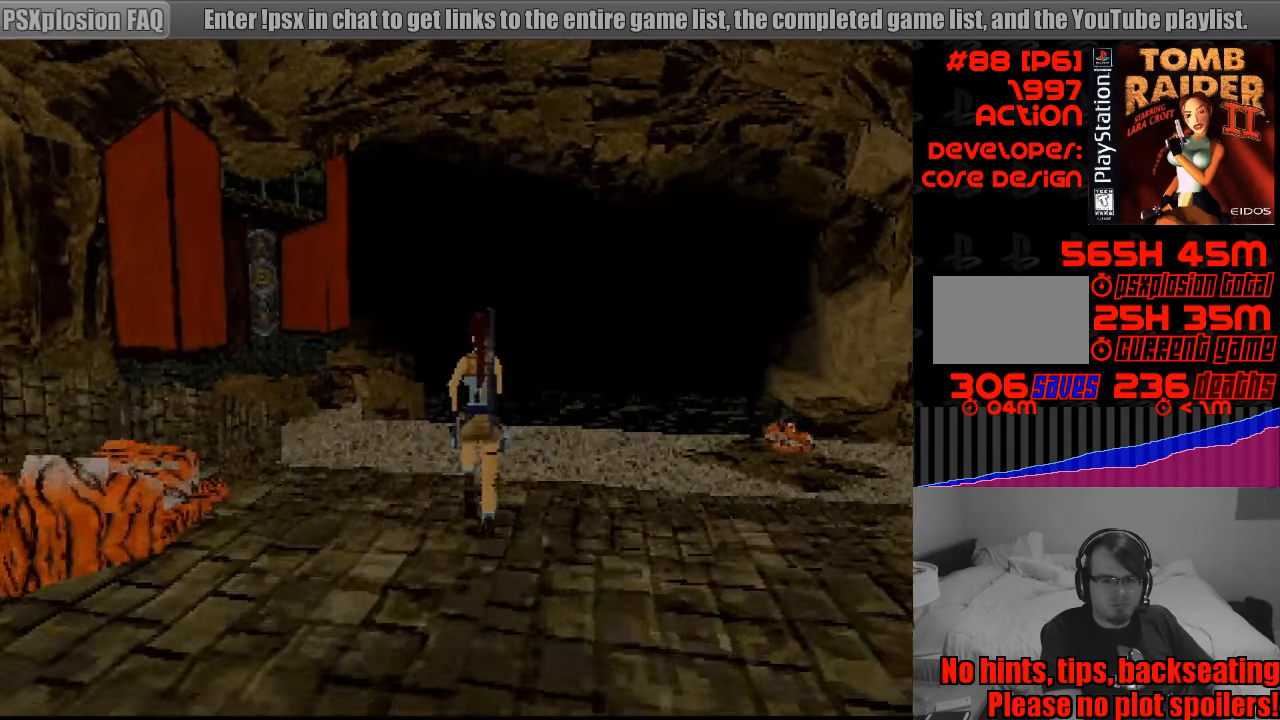
{"buttons": ["SQUARE", "DPAD_UP"], "events": [[267, "START", "down"], [283, "START", "up"]]}
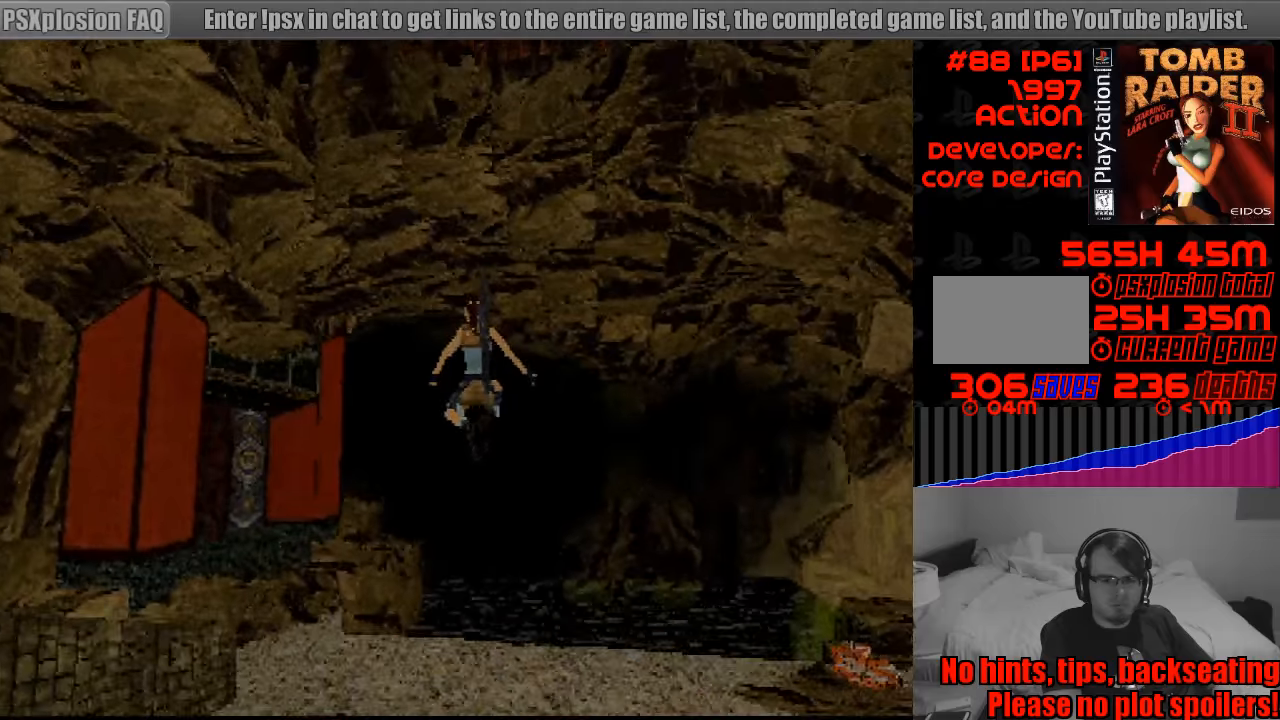
{"buttons": ["DPAD_UP"], "events": [[83, "SQUARE", "up"]]}
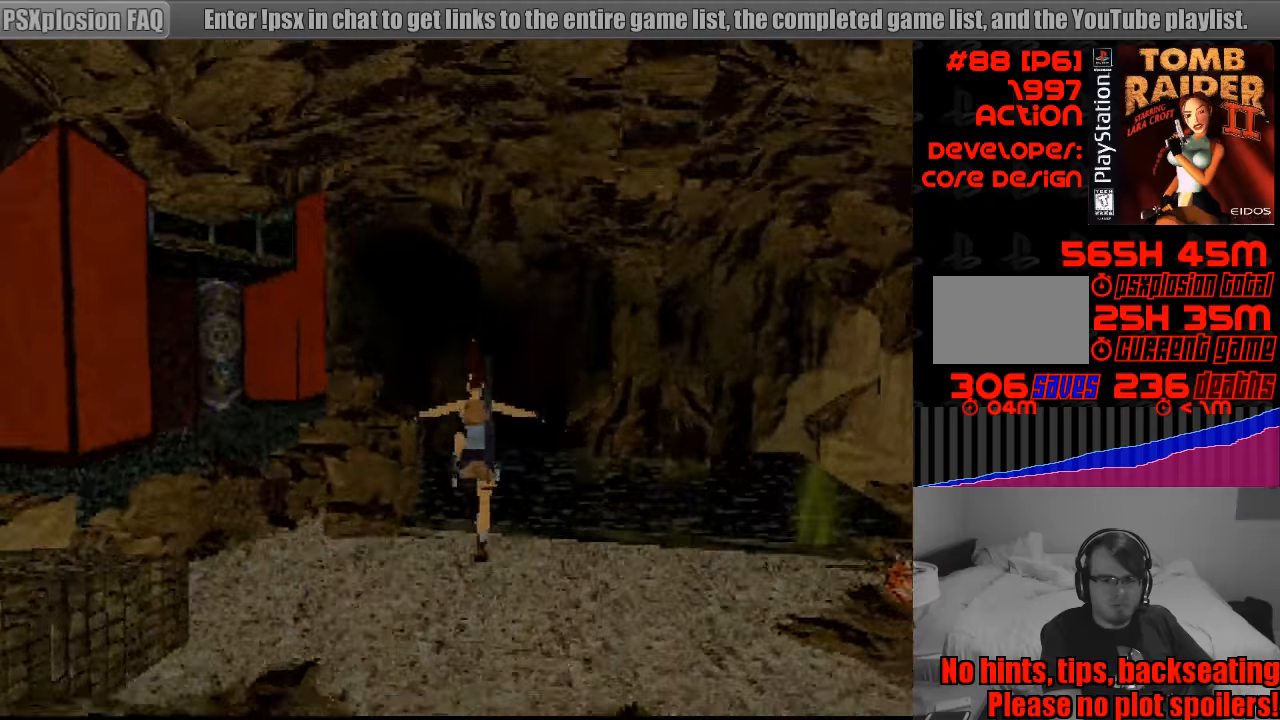
{"buttons": ["DPAD_UP", "DPAD_LEFT"], "events": [[50, "DPAD_LEFT", "down"]]}
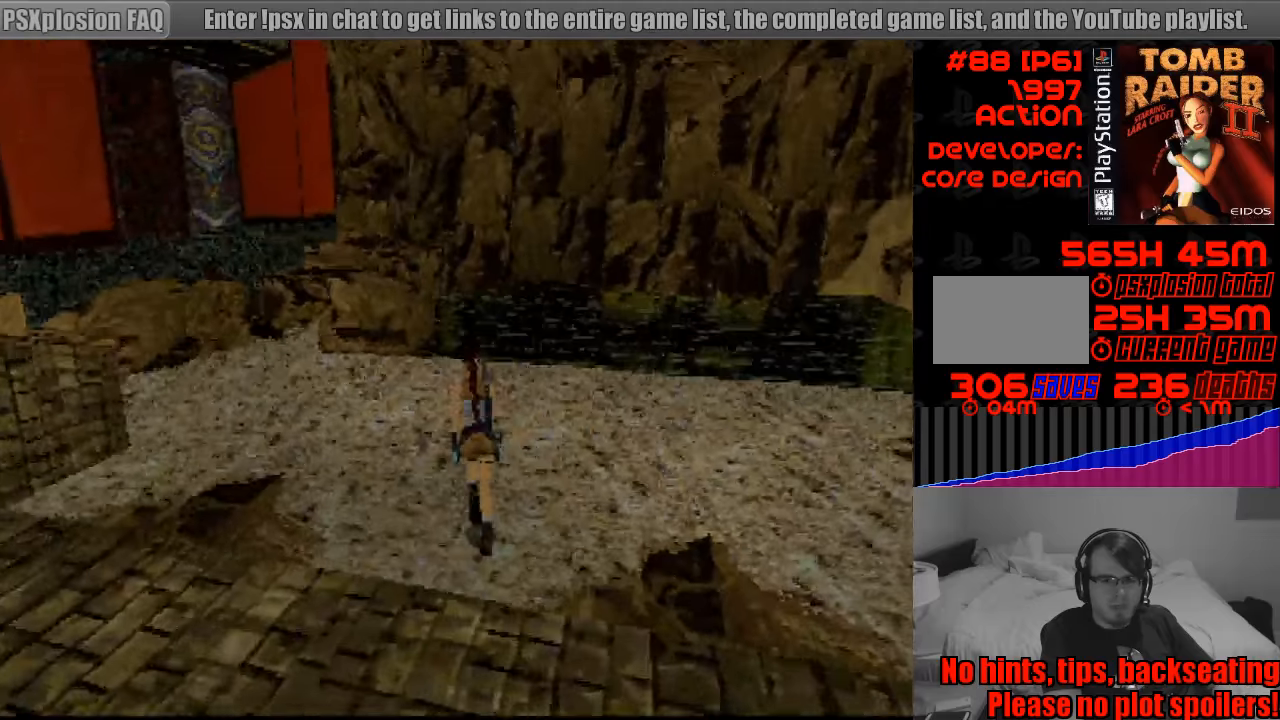
{"buttons": ["DPAD_UP"], "events": [[116, "DPAD_LEFT", "up"]]}
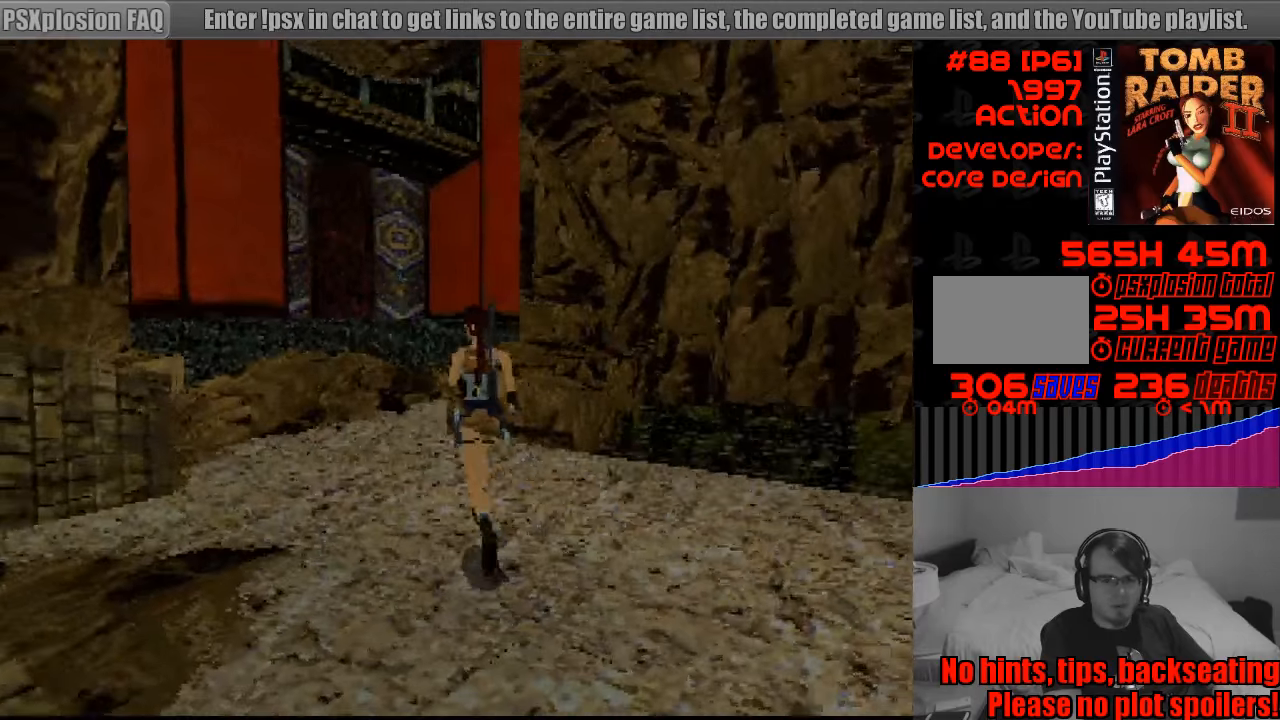
{"buttons": ["DPAD_UP"], "events": [[66, "DPAD_LEFT", "down"], [283, "DPAD_LEFT", "up"]]}
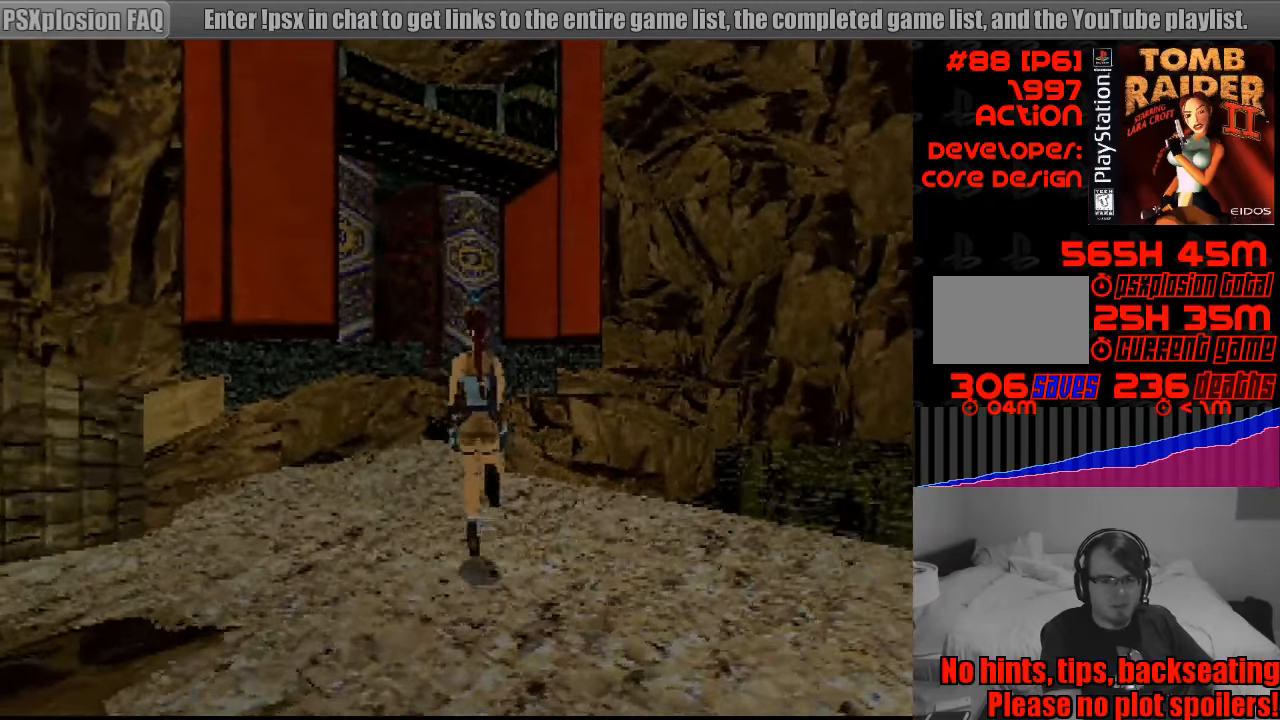
{"buttons": ["DPAD_UP"], "events": []}
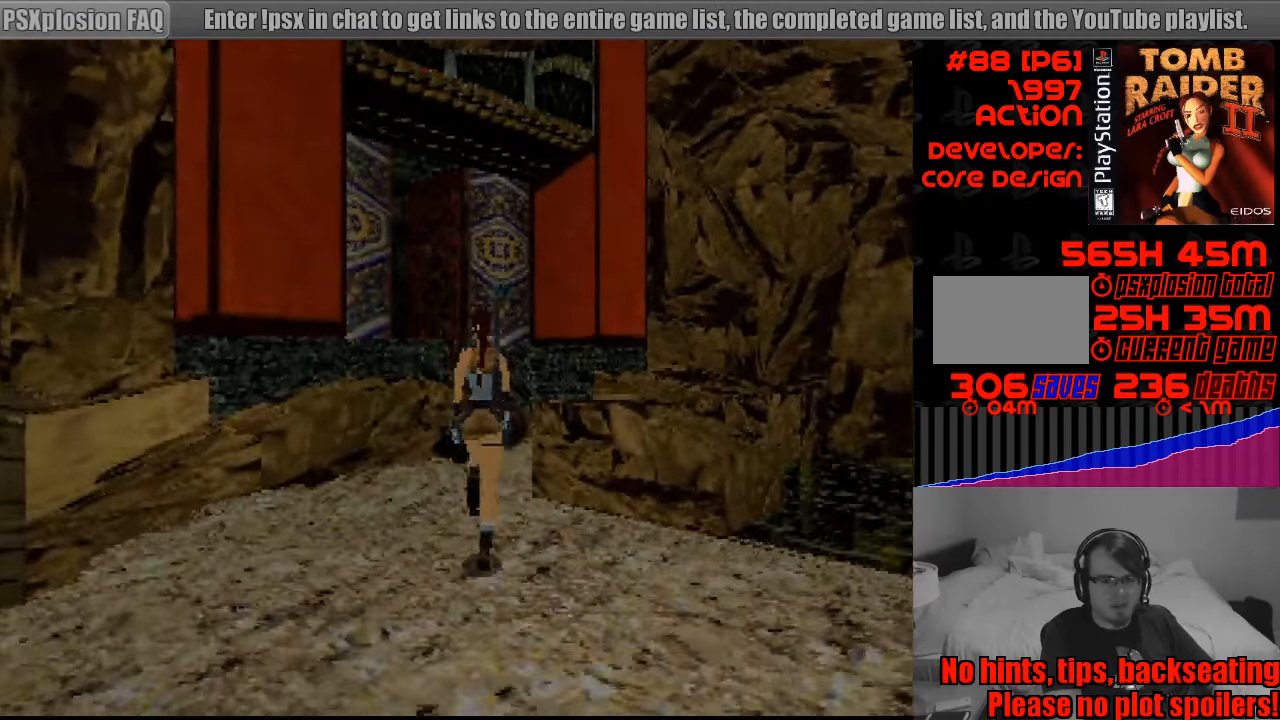
{"buttons": ["DPAD_UP"], "events": [[200, "DPAD_RIGHT", "down"], [366, "DPAD_RIGHT", "up"]]}
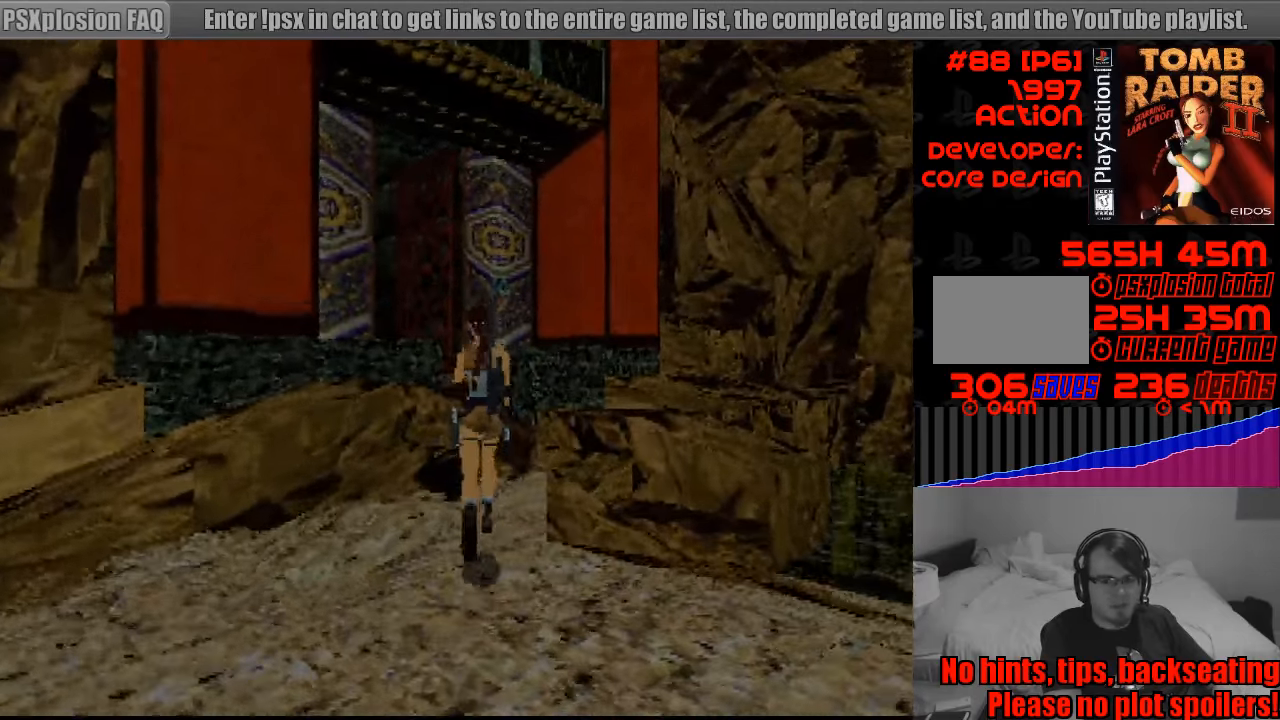
{"buttons": ["SQUARE", "DPAD_UP", "DPAD_LEFT"], "events": [[233, "SQUARE", "down"], [316, "DPAD_LEFT", "down"]]}
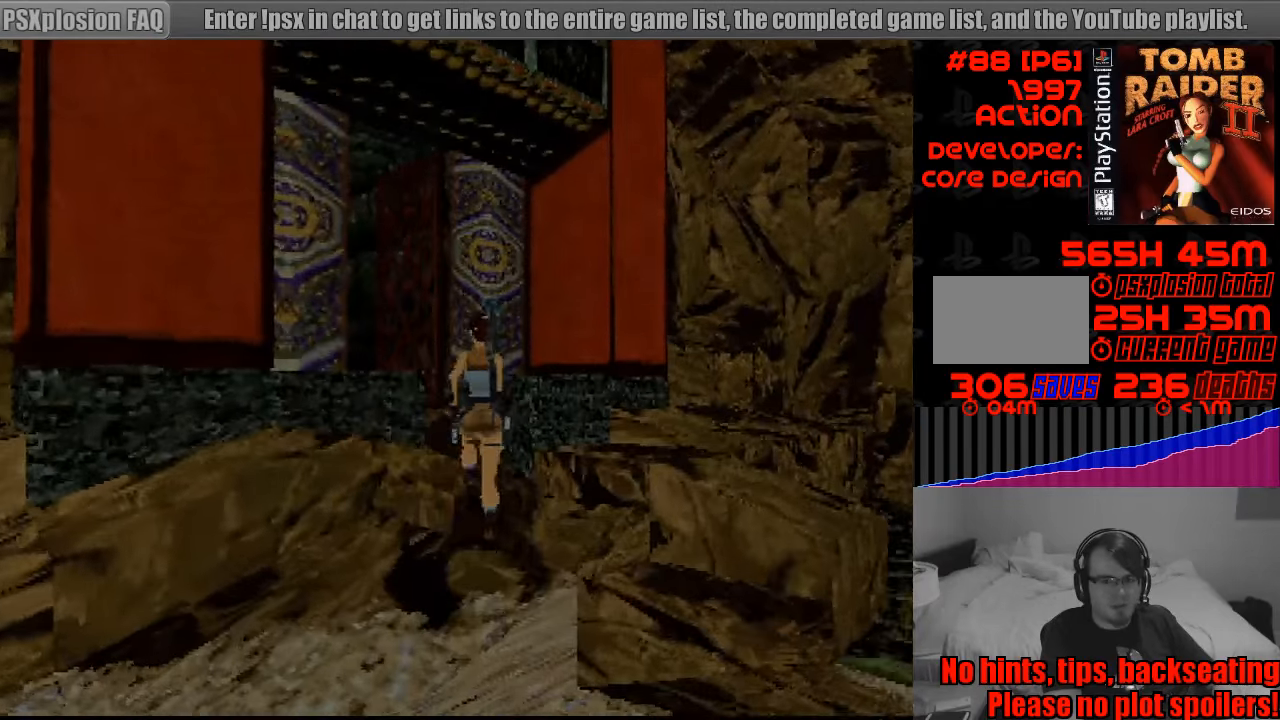
{"buttons": ["SQUARE", "DPAD_UP", "DPAD_LEFT"], "events": [[233, "DPAD_LEFT", "up"], [383, "DPAD_LEFT", "down"]]}
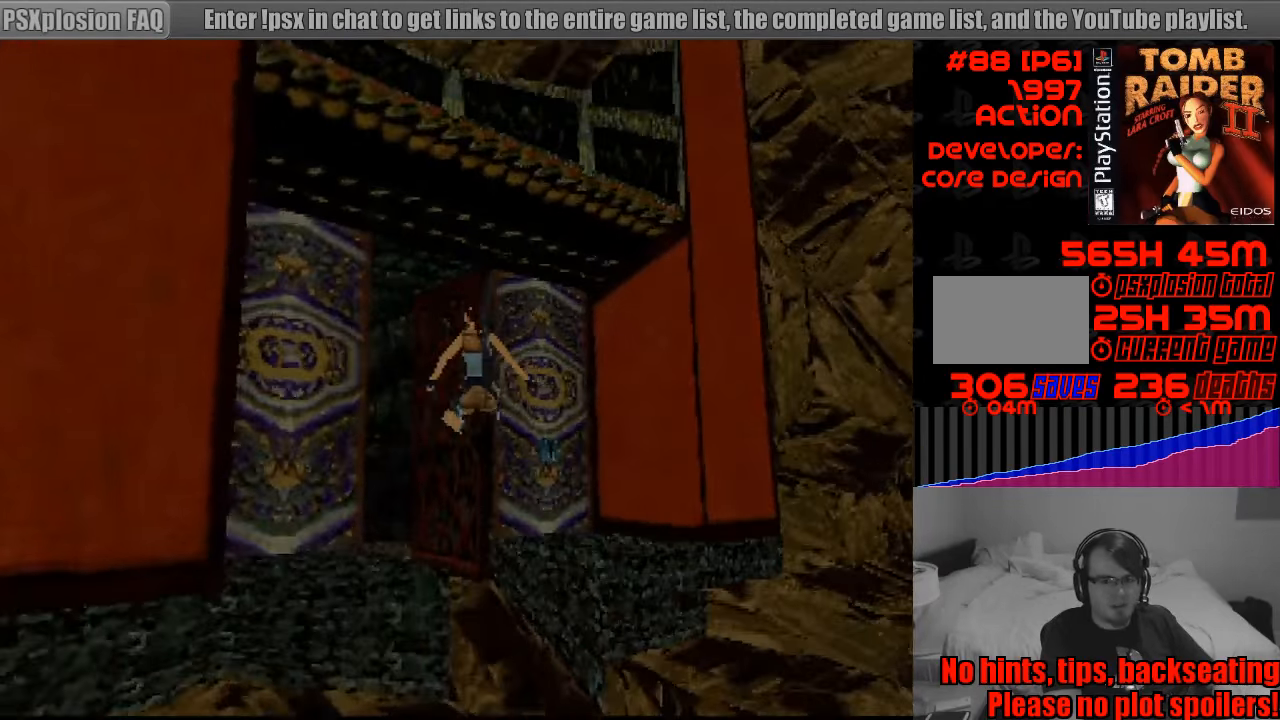
{"buttons": ["DPAD_UP", "DPAD_LEFT"], "events": [[33, "SQUARE", "up"], [66, "DPAD_LEFT", "up"], [233, "DPAD_LEFT", "down"]]}
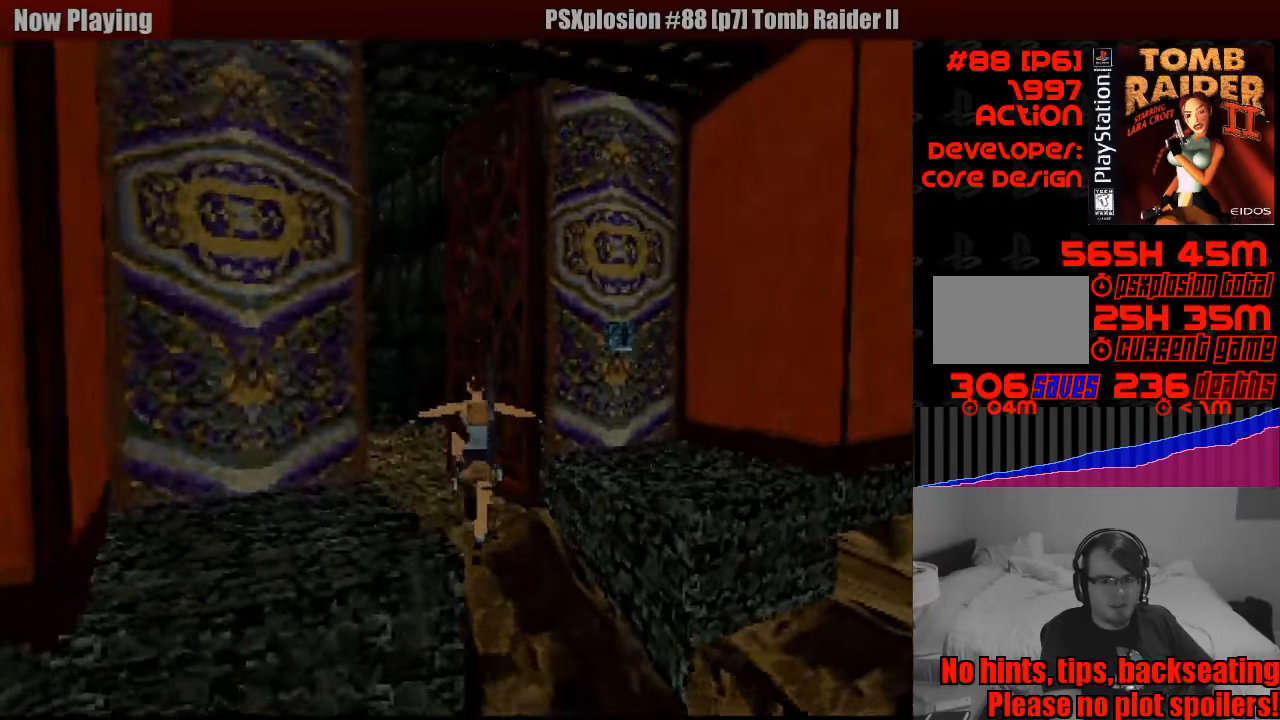
{"buttons": ["DPAD_UP"], "events": [[350, "DPAD_LEFT", "up"]]}
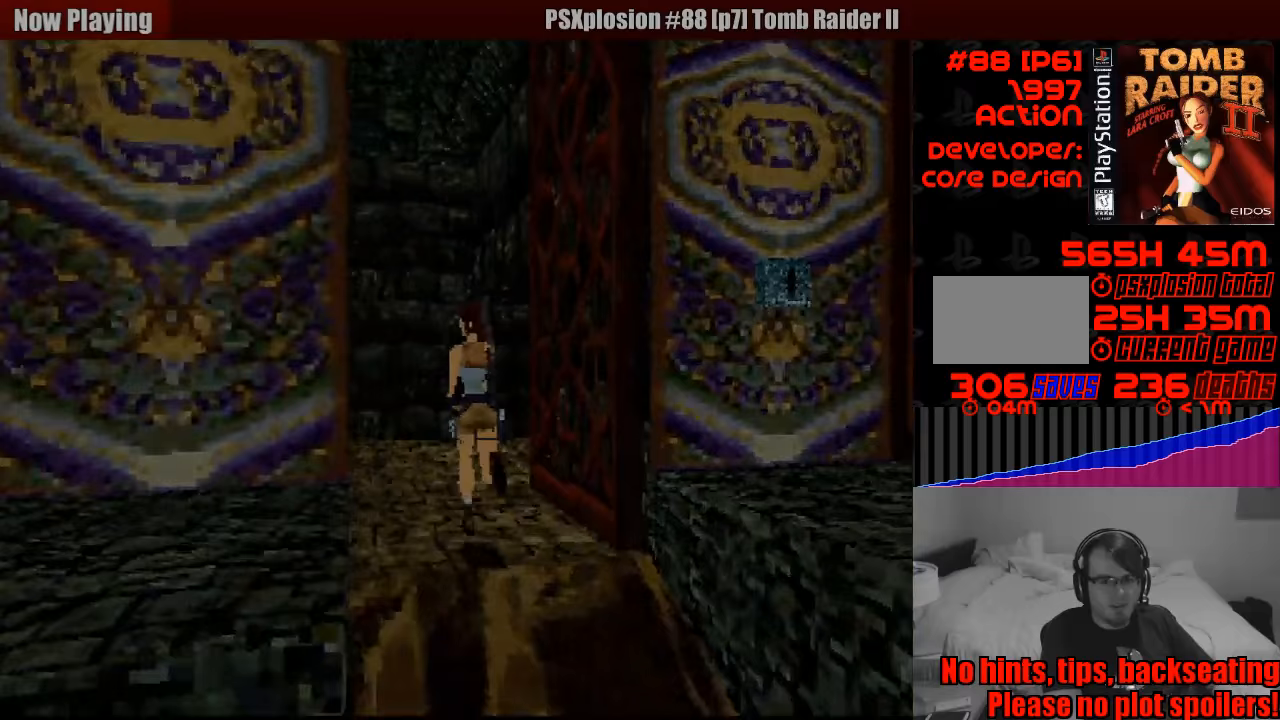
{"buttons": ["DPAD_UP", "DPAD_LEFT"], "events": [[333, "DPAD_LEFT", "down"]]}
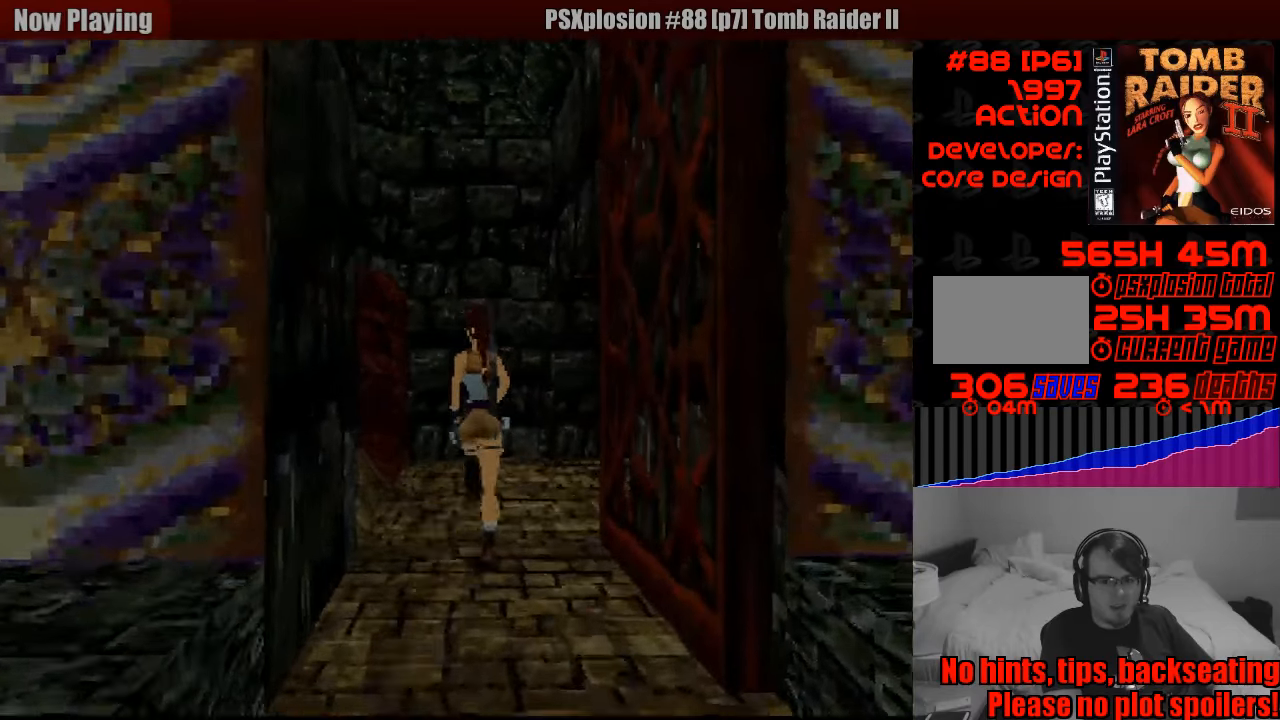
{"buttons": ["DPAD_UP", "DPAD_LEFT"], "events": [[17, "DPAD_LEFT", "up"], [417, "DPAD_LEFT", "down"]]}
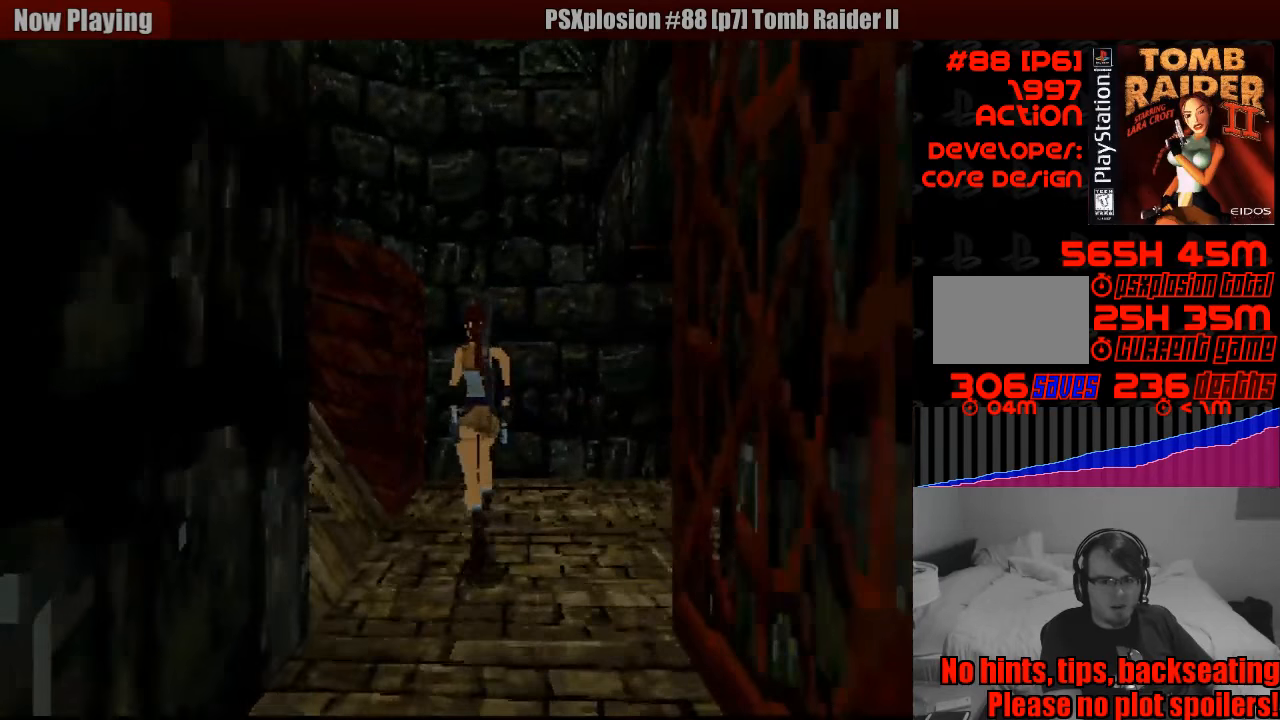
{"buttons": ["DPAD_RIGHT"], "events": [[250, "START", "down"], [267, "DPAD_LEFT", "up"], [267, "START", "up"], [317, "DPAD_RIGHT", "down"], [350, "DPAD_UP", "up"]]}
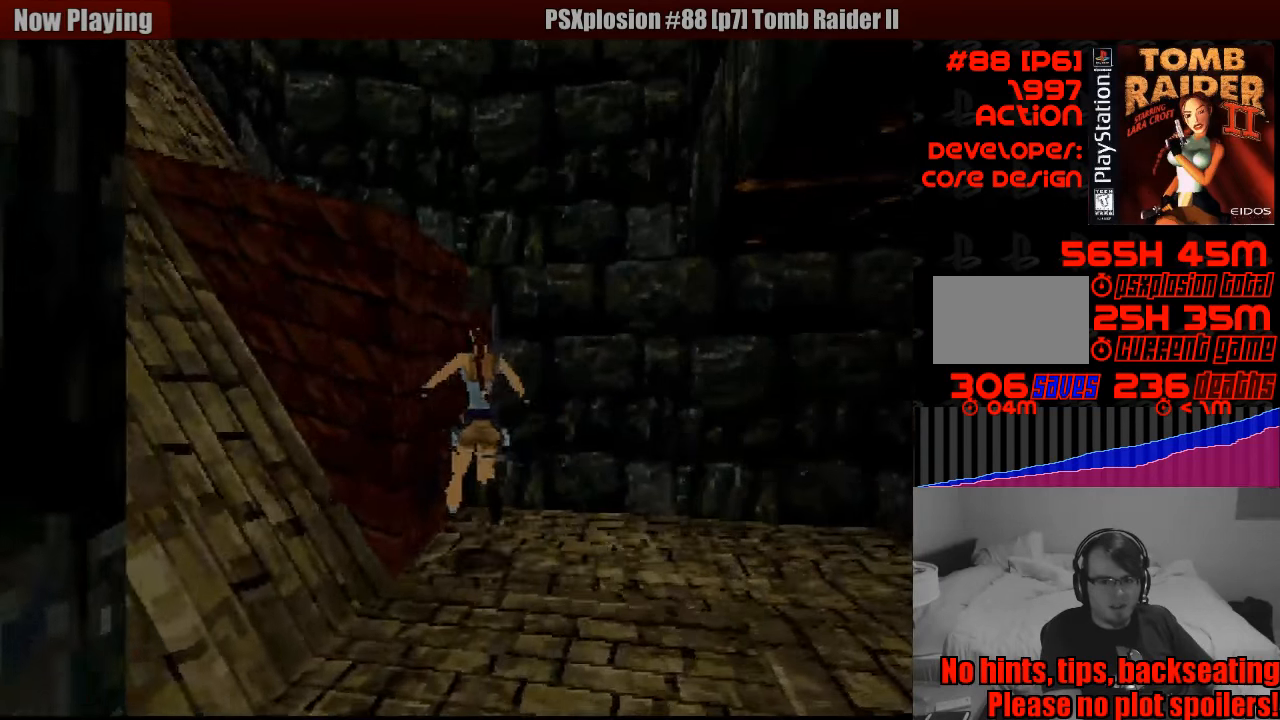
{"buttons": ["DPAD_RIGHT"], "events": [[50, "DPAD_RIGHT", "up"], [200, "DPAD_RIGHT", "down"]]}
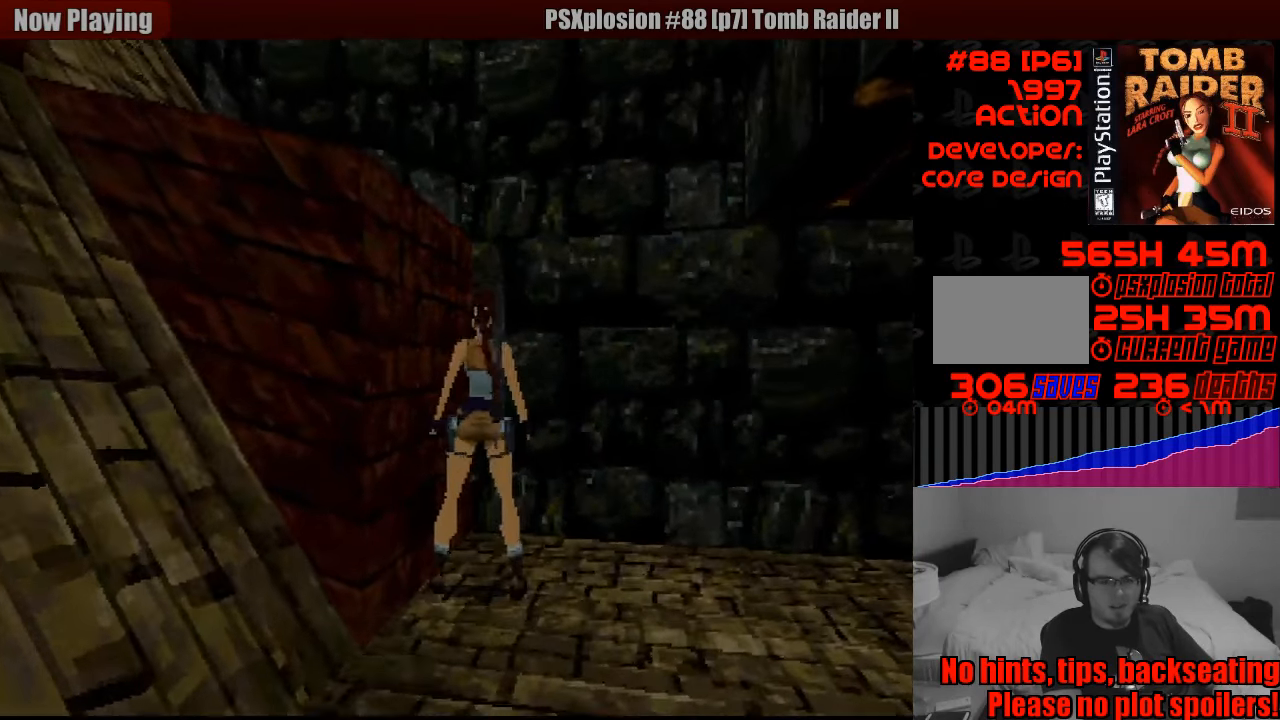
{"buttons": ["DPAD_UP", "DPAD_RIGHT"], "events": [[367, "DPAD_UP", "down"]]}
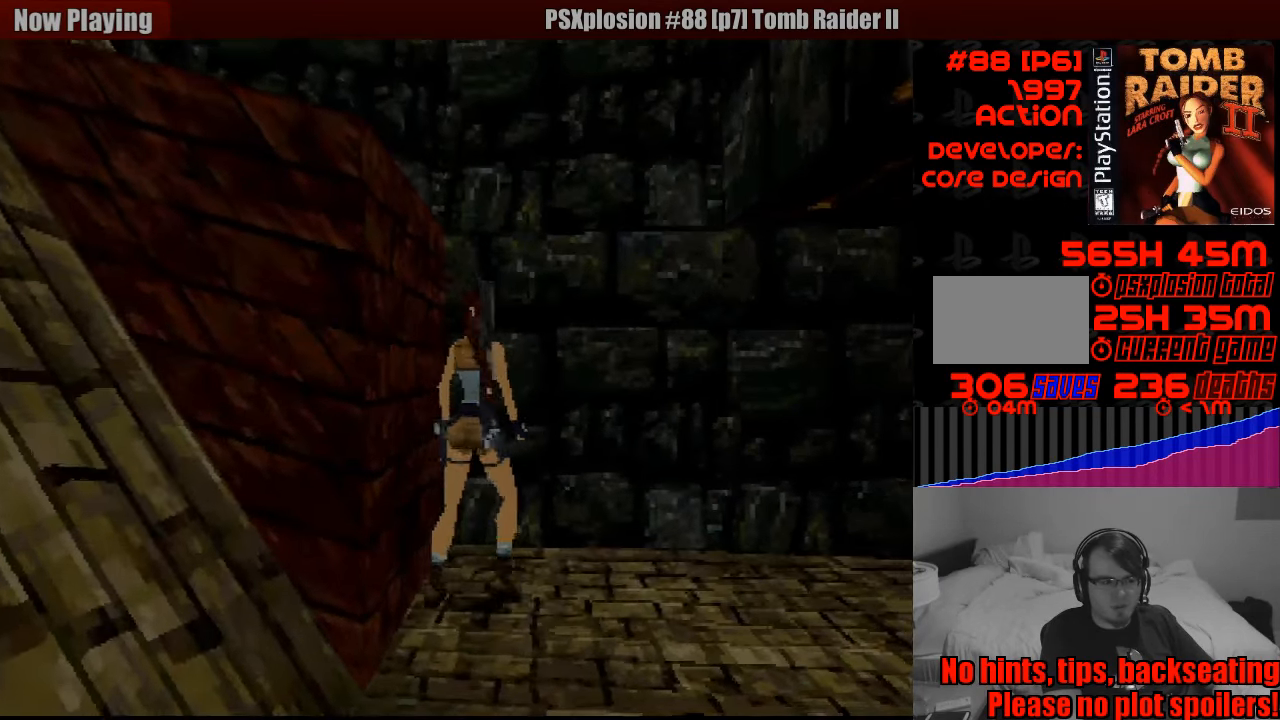
{"buttons": ["DPAD_UP", "DPAD_RIGHT"], "events": [[350, "DPAD_RIGHT", "up"], [383, "DPAD_RIGHT", "down"]]}
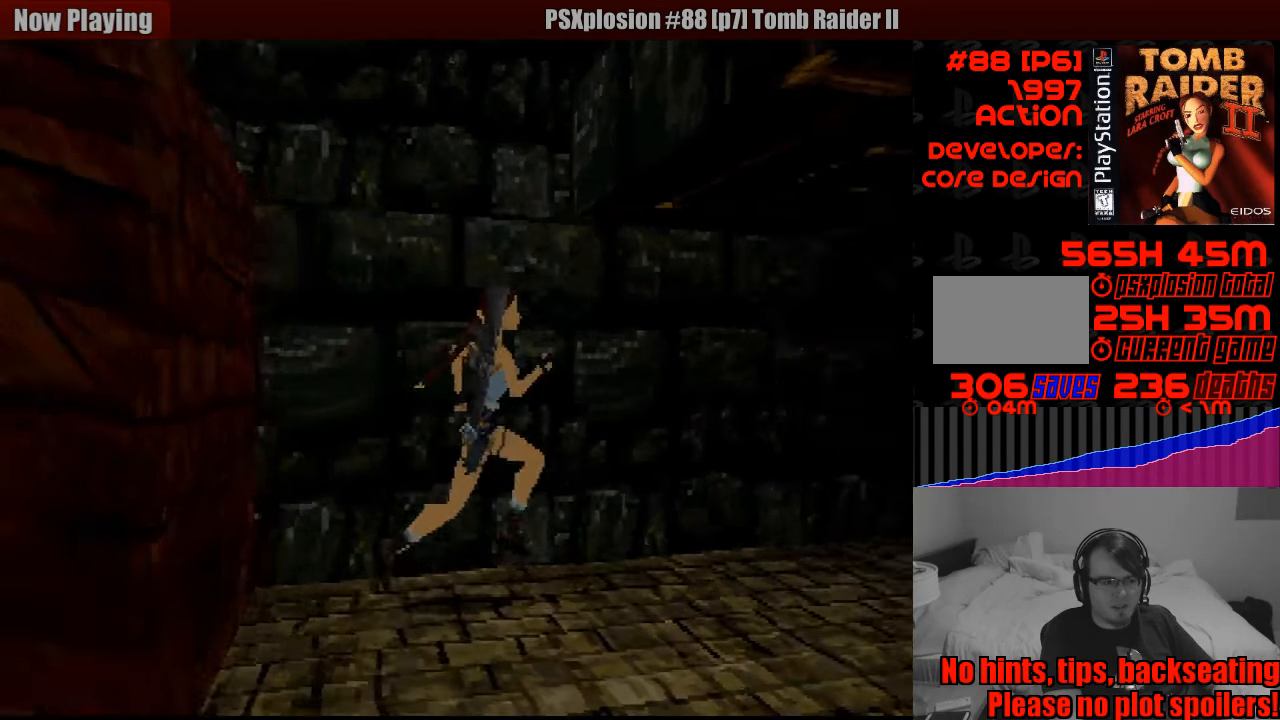
{"buttons": [], "events": [[133, "DPAD_RIGHT", "up"], [217, "DPAD_UP", "up"]]}
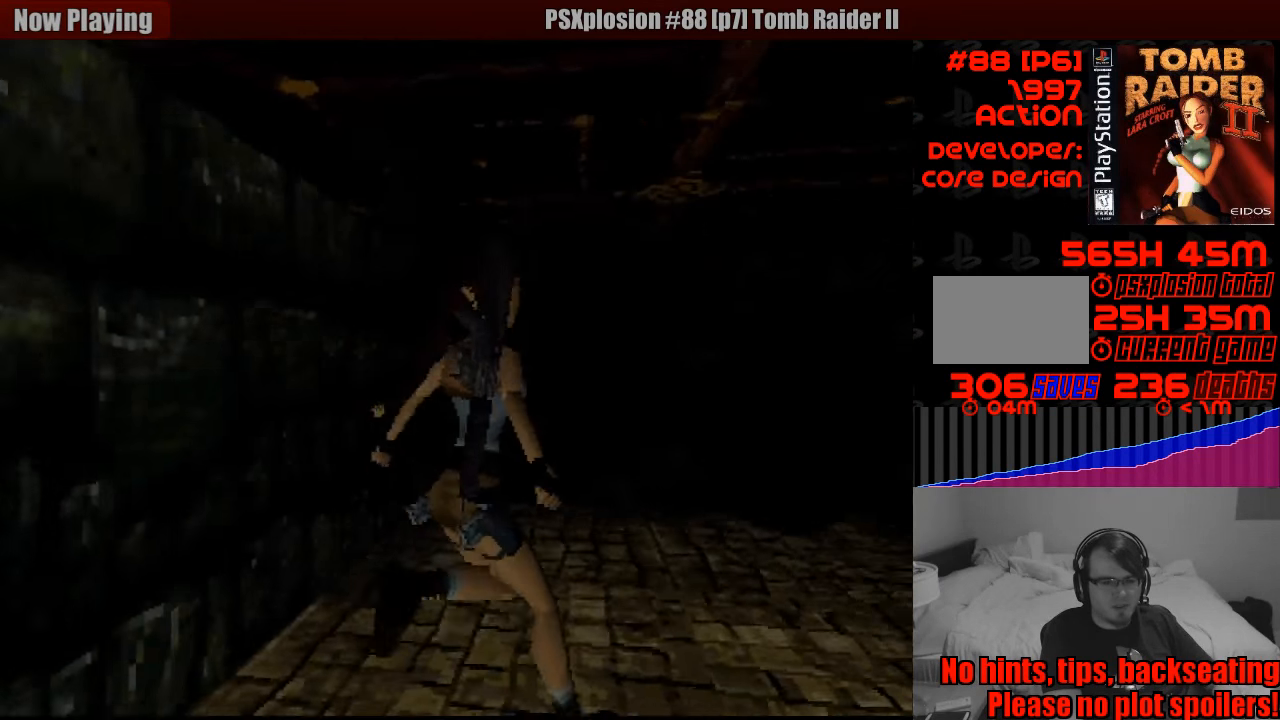
{"buttons": ["DPAD_RIGHT"], "events": [[250, "DPAD_RIGHT", "down"], [250, "DPAD_UP", "down"], [450, "DPAD_UP", "up"]]}
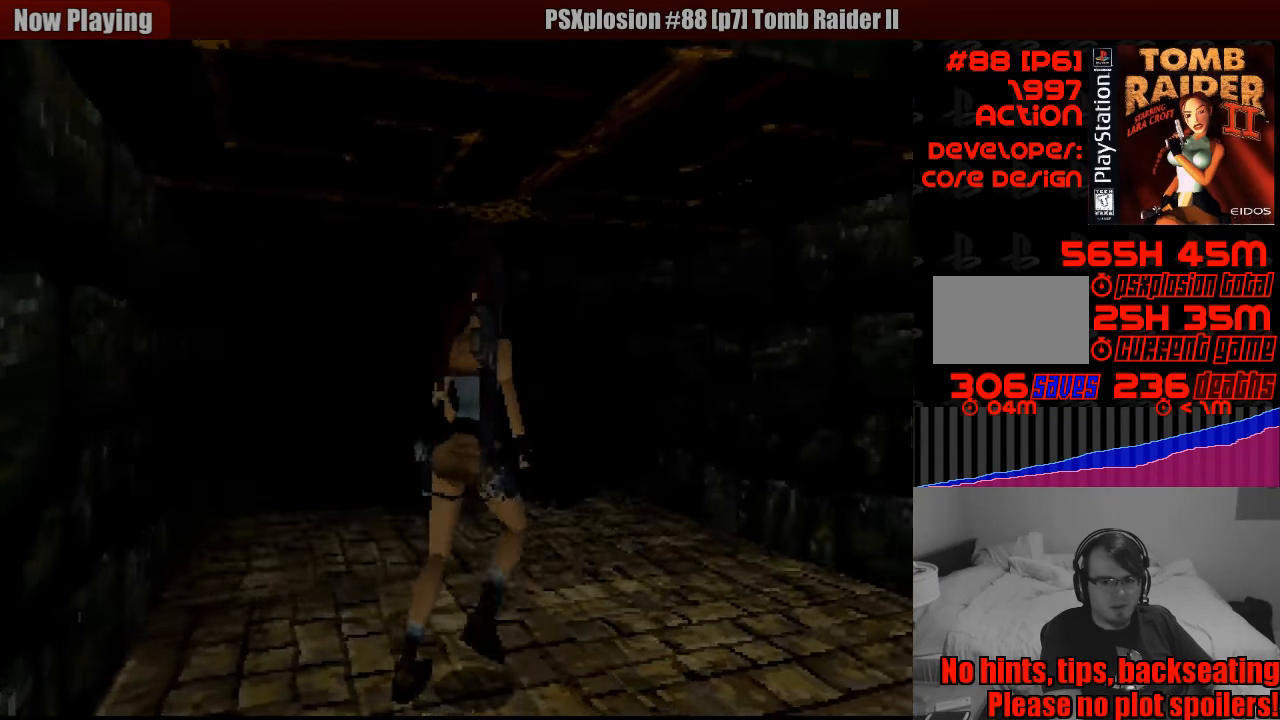
{"buttons": ["DPAD_RIGHT"], "events": [[433, "DPAD_RIGHT", "up"], [450, "DPAD_RIGHT", "down"]]}
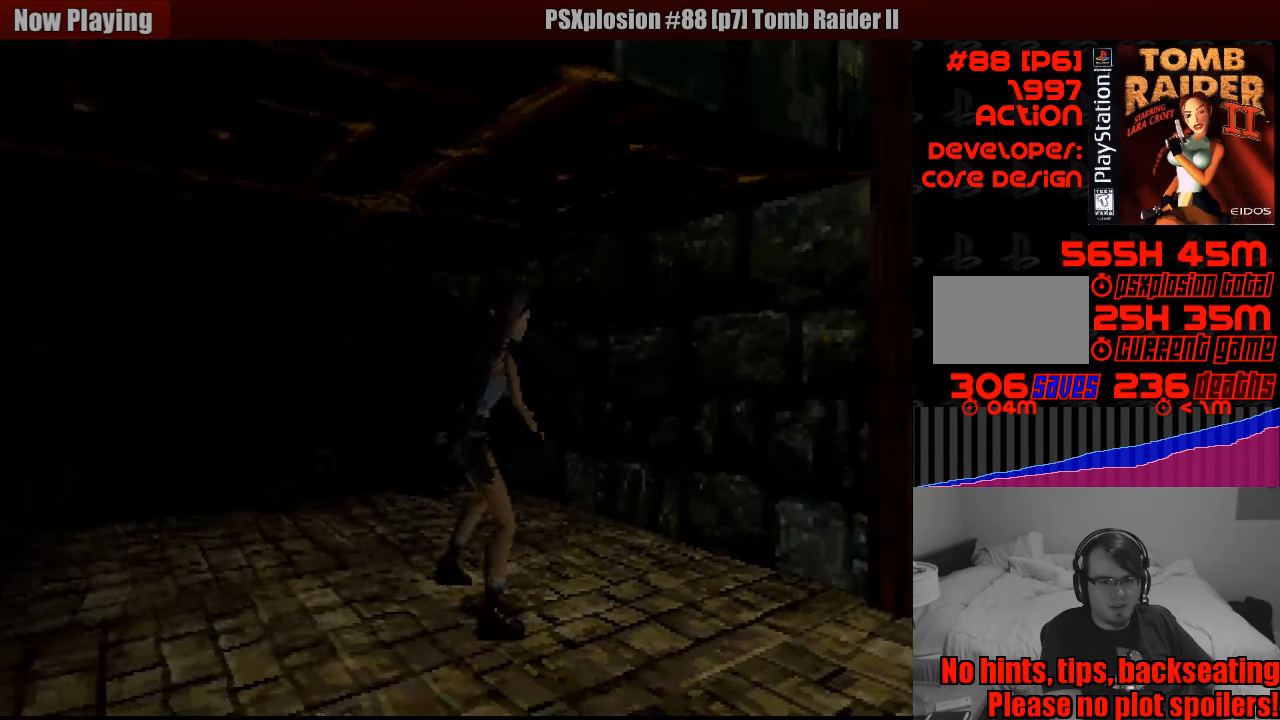
{"buttons": ["DPAD_UP", "DPAD_RIGHT"], "events": [[483, "DPAD_UP", "down"]]}
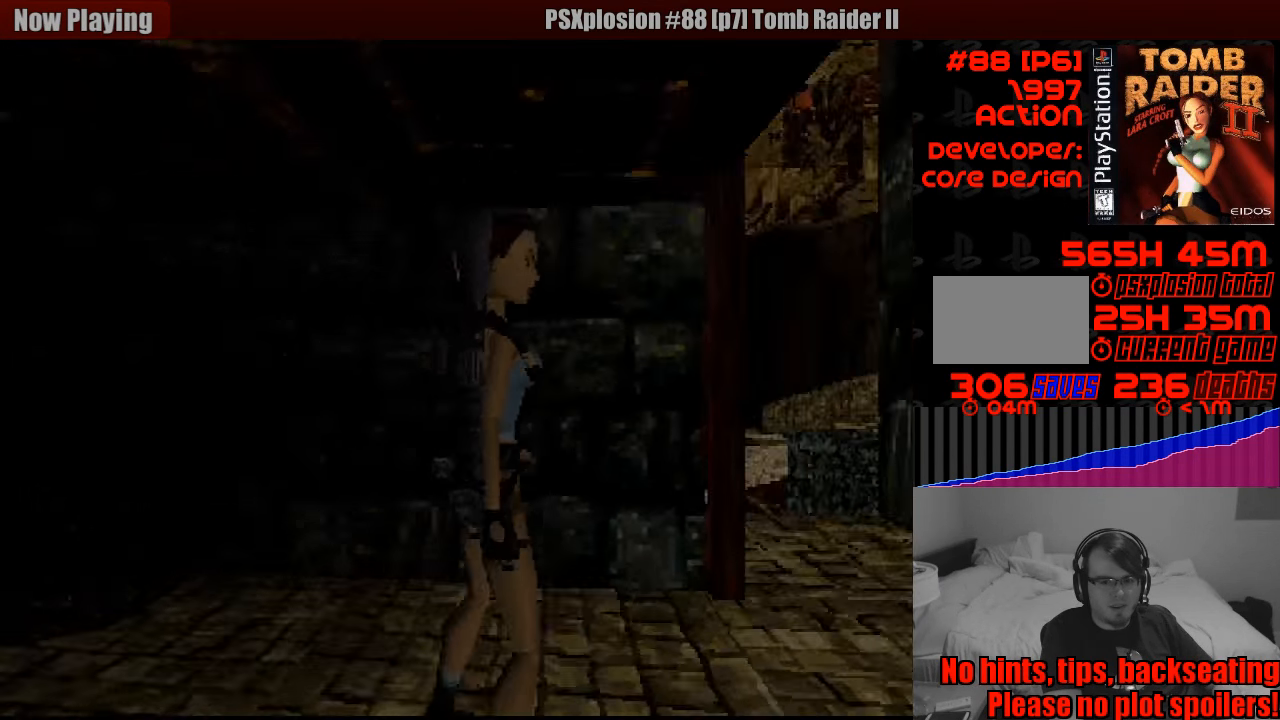
{"buttons": ["DPAD_UP", "DPAD_RIGHT"], "events": [[33, "DPAD_RIGHT", "up"], [433, "DPAD_RIGHT", "down"]]}